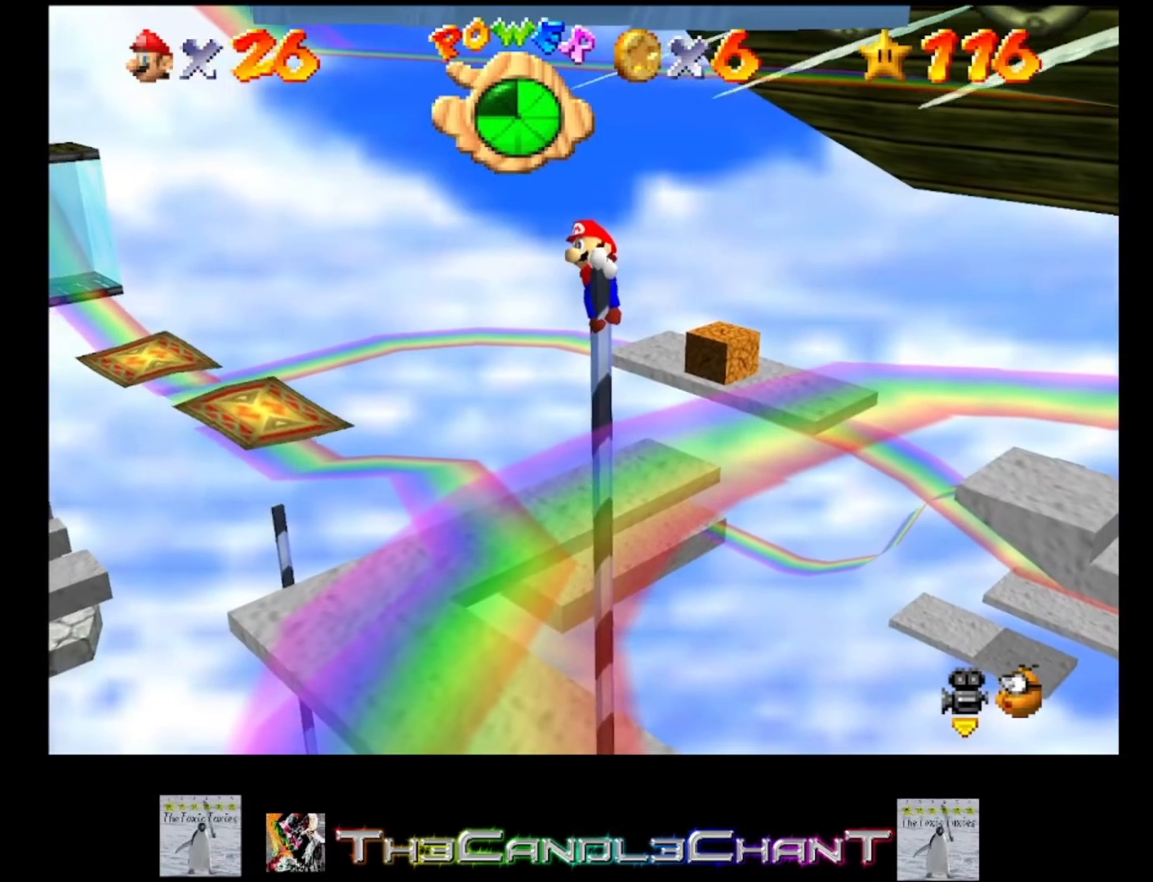
Gameplay with a controller (Xbox layout); each line is a JSON object with the inputs held at the frame after it. "events" lists button and stick changes between this image and that frame as [ms after this image, input, new state], when the widget could be followed in between.
{"buttons": [], "left_stick": "center", "right_stick": "center", "events": [[67, "left_stick", "center"], [333, "left_stick", "right"], [500, "left_stick", "center"]]}
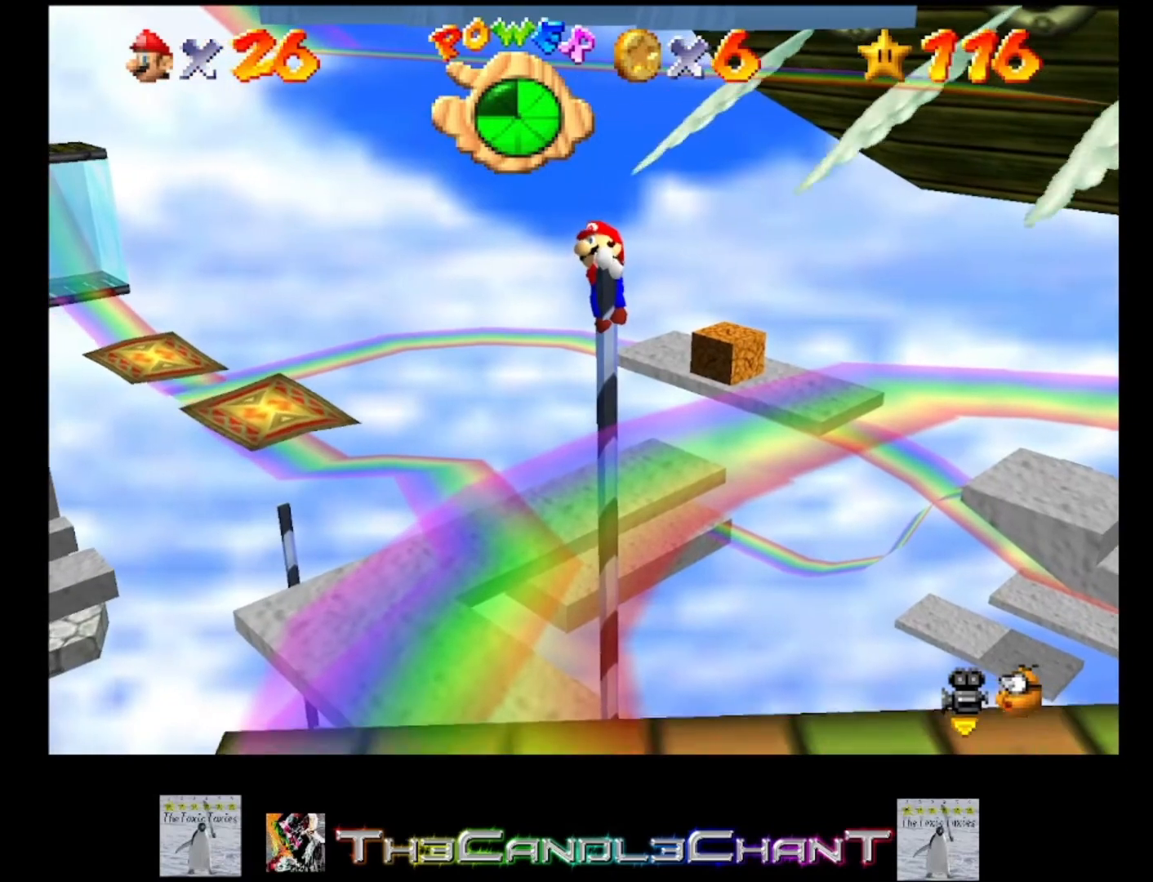
{"buttons": [], "left_stick": "center", "right_stick": "center", "events": [[233, "left_stick", "right"], [433, "left_stick", "center"]]}
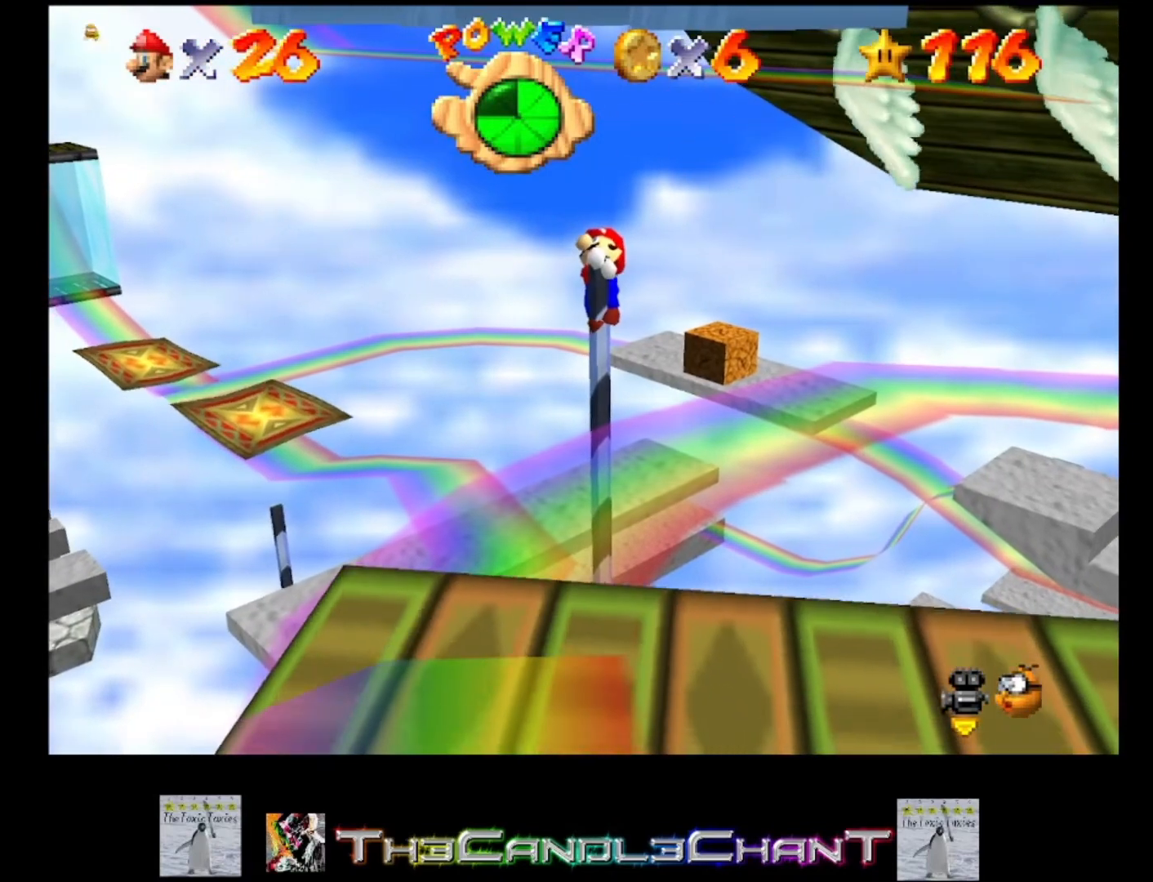
{"buttons": [], "left_stick": "center", "right_stick": "center", "events": []}
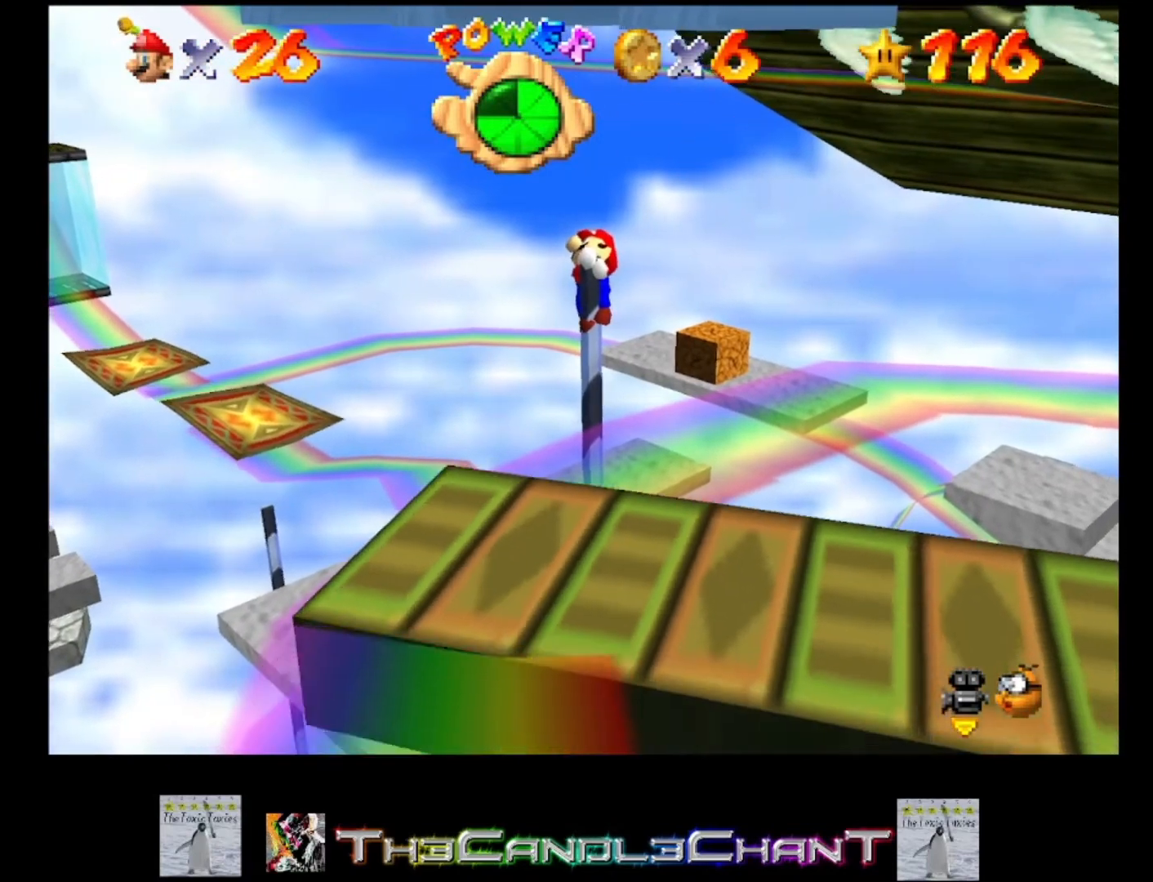
{"buttons": [], "left_stick": "center", "right_stick": "center", "events": [[267, "left_stick", "left"], [400, "left_stick", "center"]]}
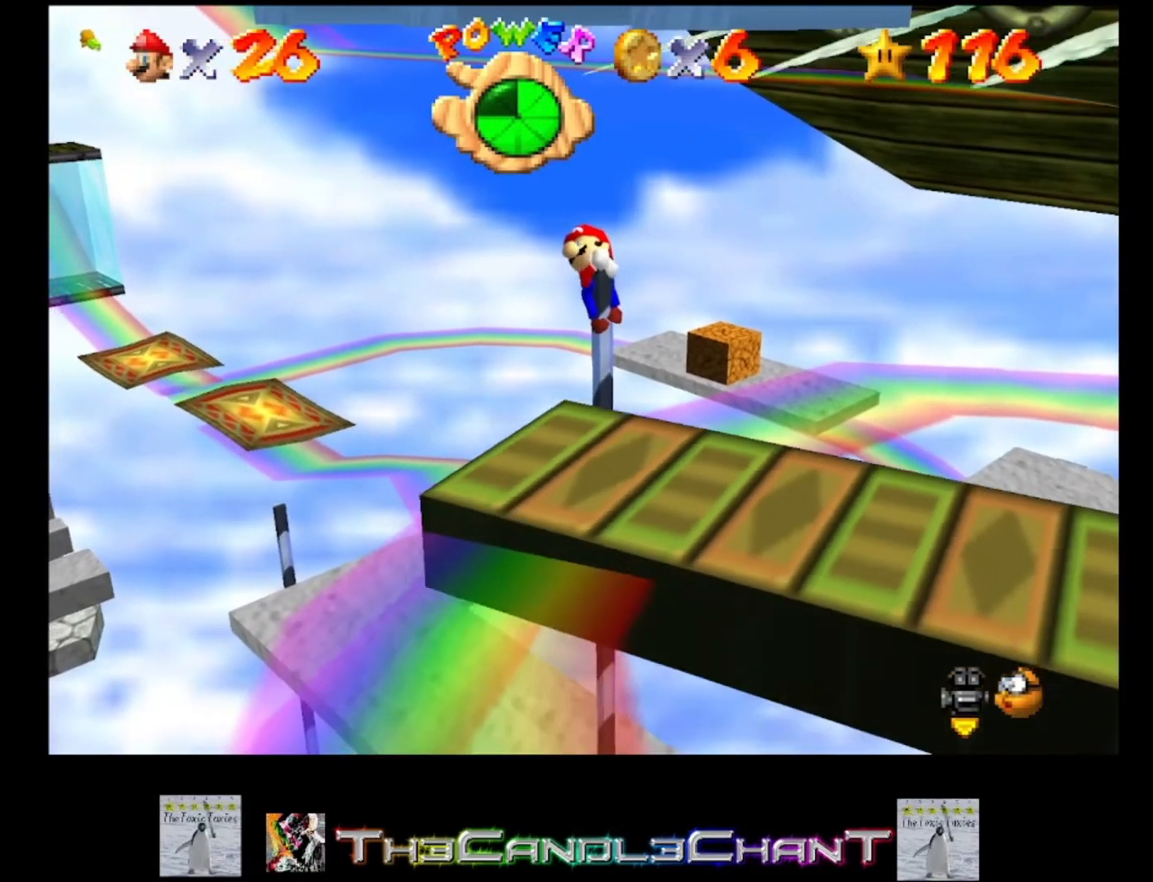
{"buttons": [], "left_stick": "right", "right_stick": "center", "events": [[467, "left_stick", "right"]]}
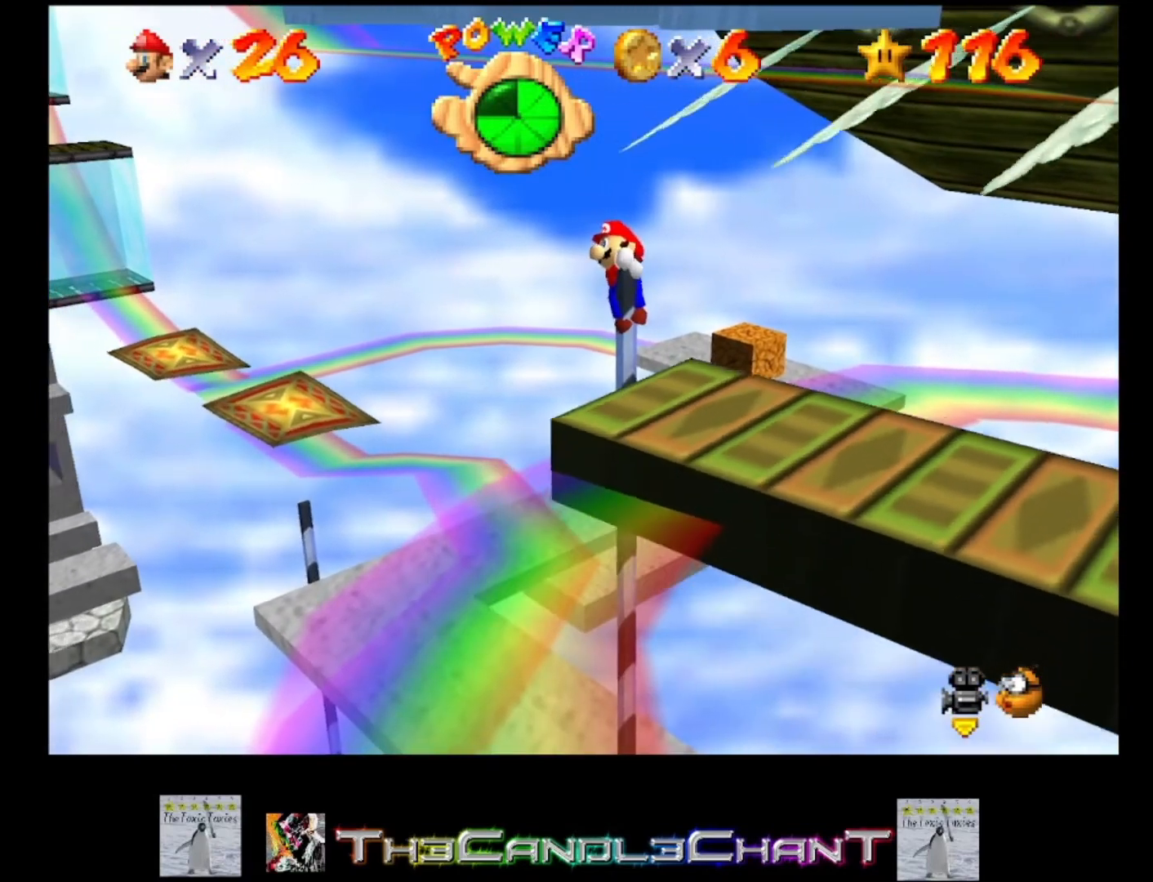
{"buttons": [], "left_stick": "center", "right_stick": "center", "events": [[100, "left_stick", "center"]]}
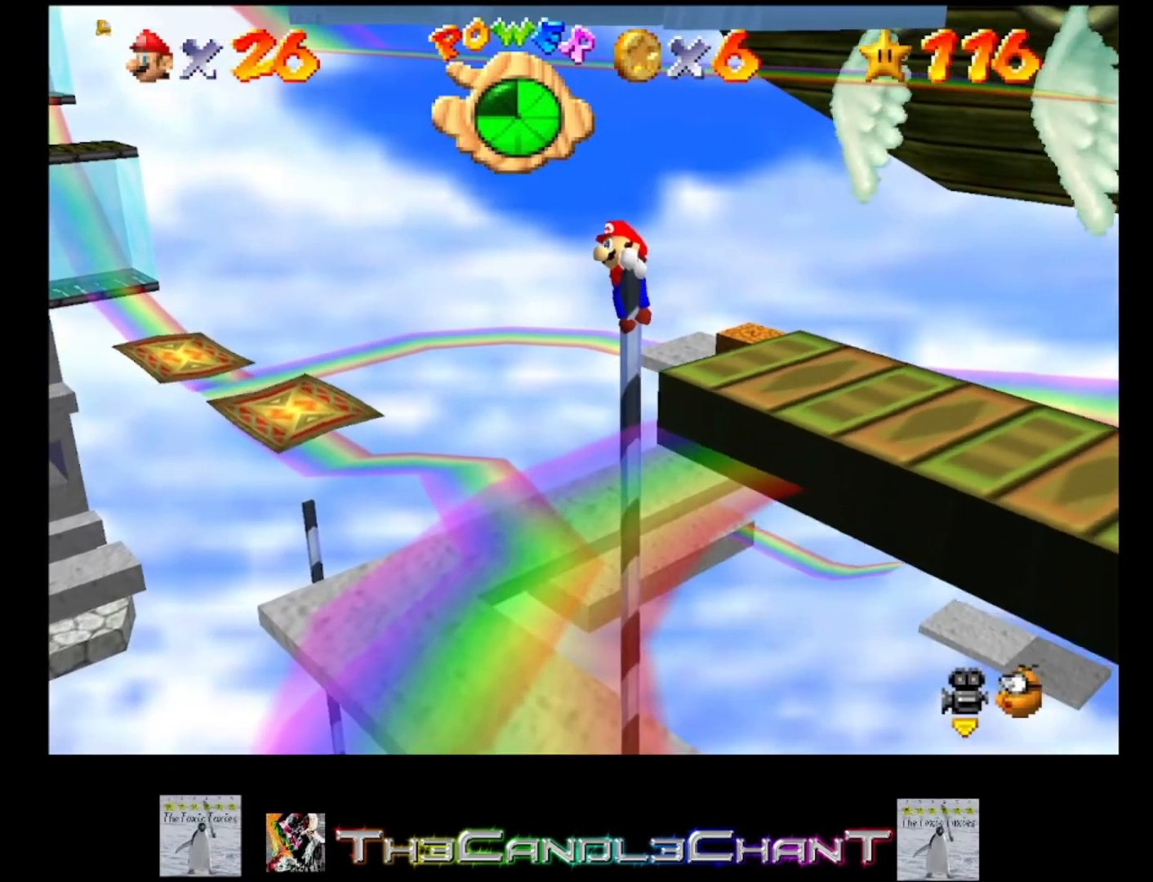
{"buttons": [], "left_stick": "center", "right_stick": "center", "events": []}
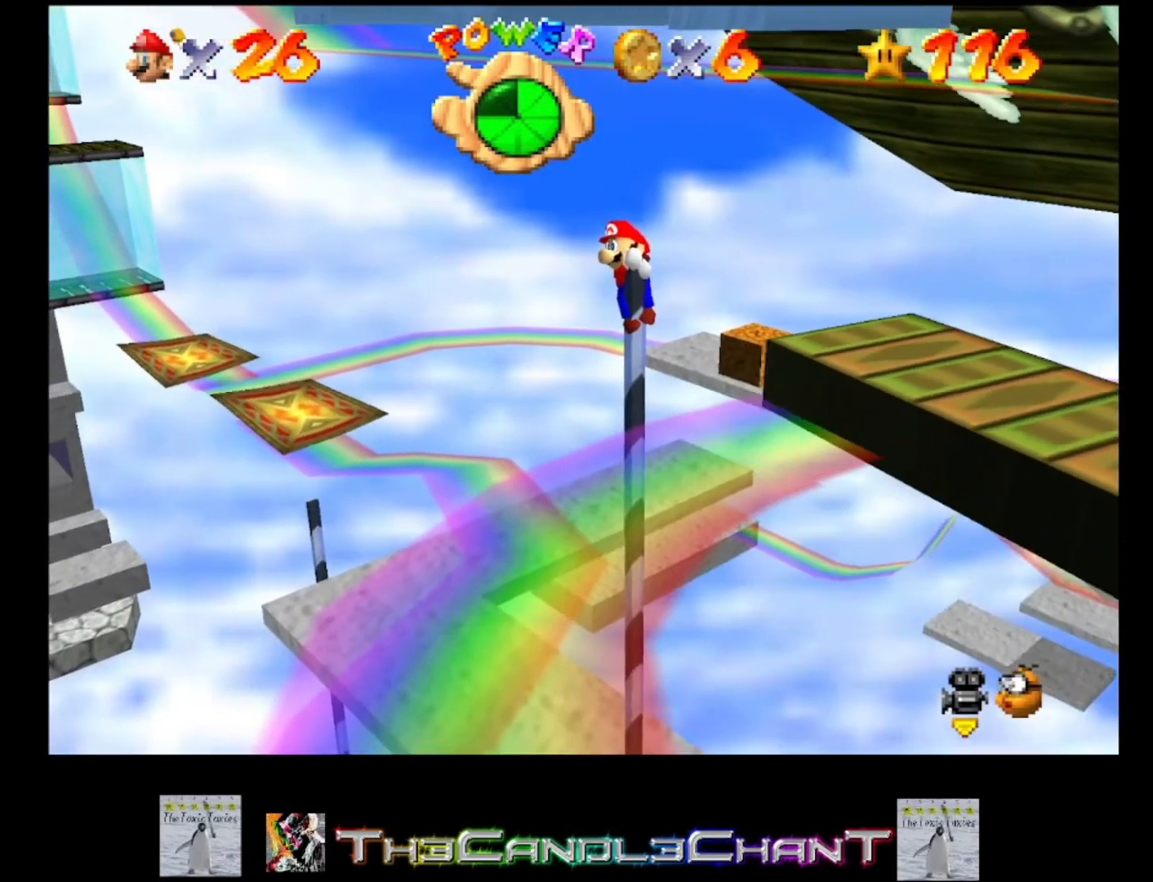
{"buttons": ["A"], "left_stick": "up", "right_stick": "center", "events": [[267, "A", "down"], [433, "left_stick", "up"]]}
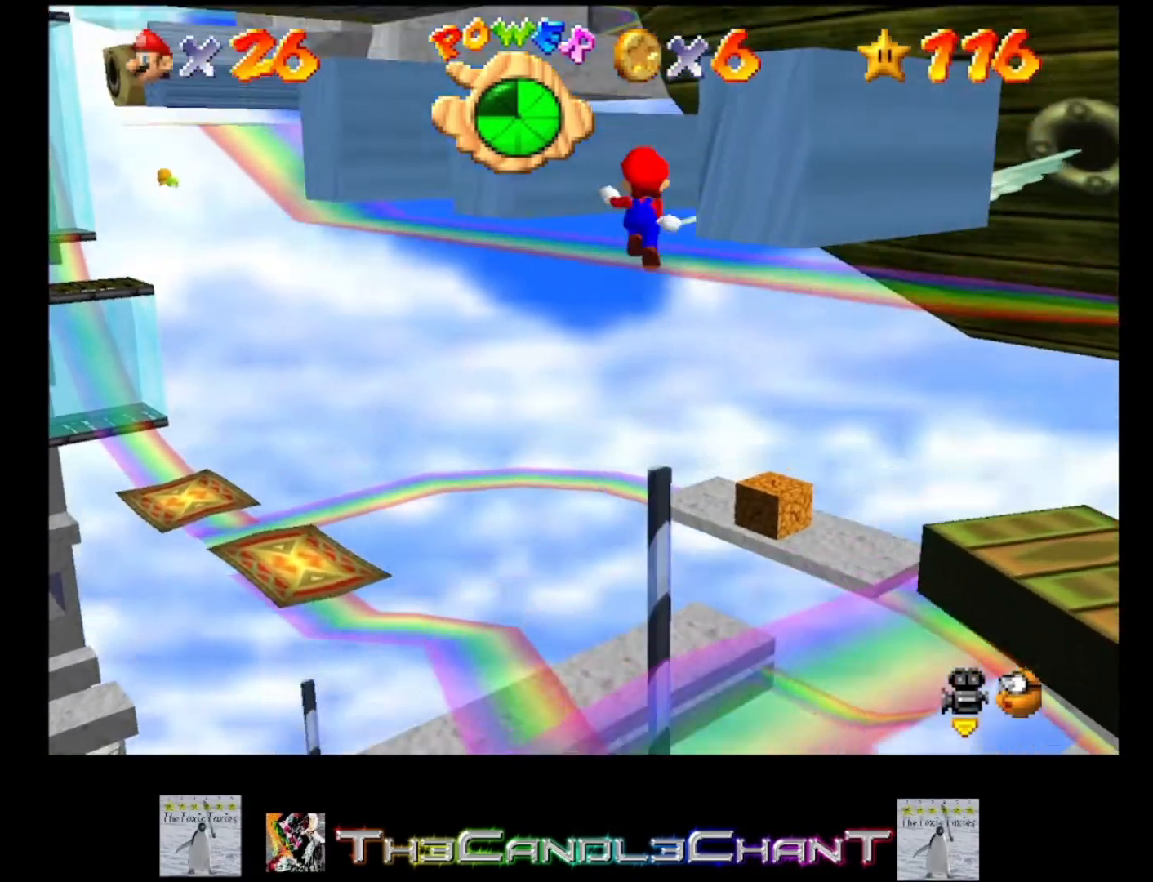
{"buttons": [], "left_stick": "left", "right_stick": "center", "events": [[233, "left_stick", "up-left"], [333, "left_stick", "left"], [367, "A", "up"]]}
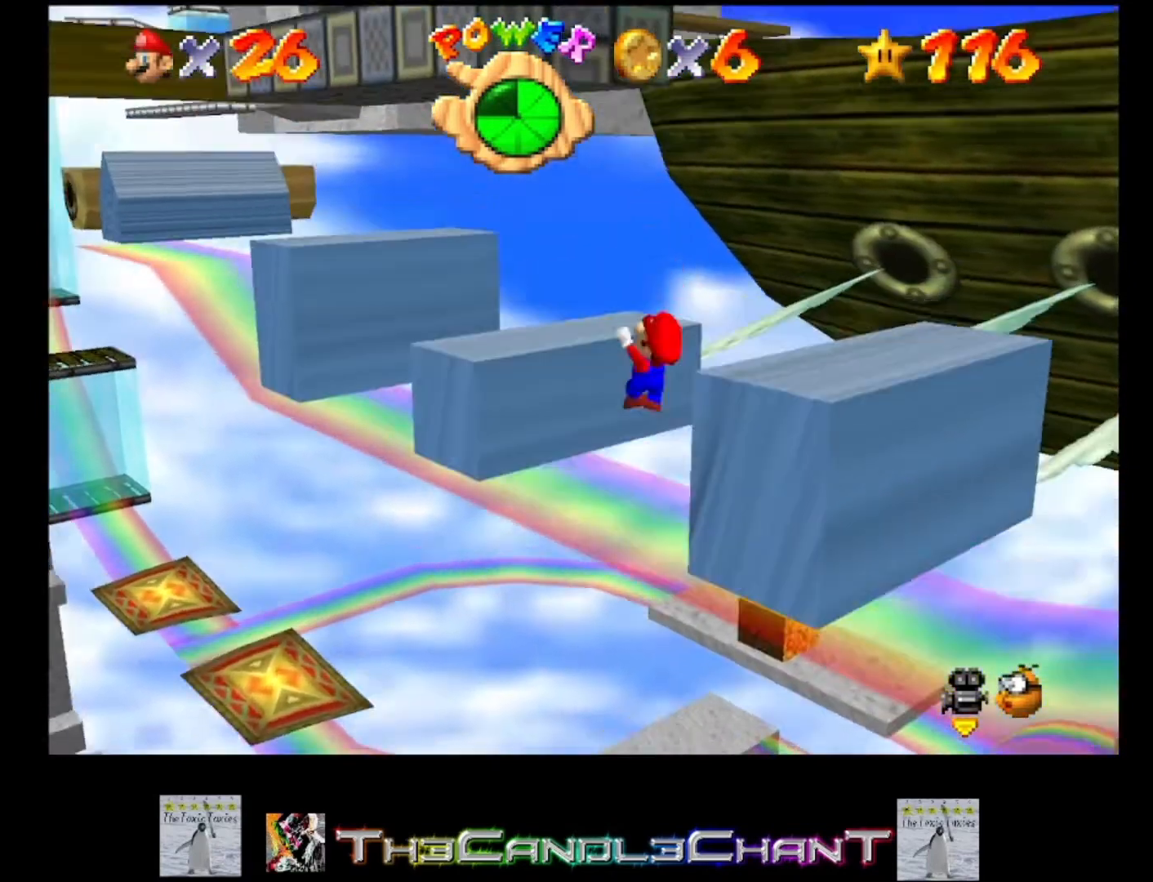
{"buttons": [], "left_stick": "center", "right_stick": "center", "events": [[67, "A", "down"], [367, "A", "up"], [367, "left_stick", "center"]]}
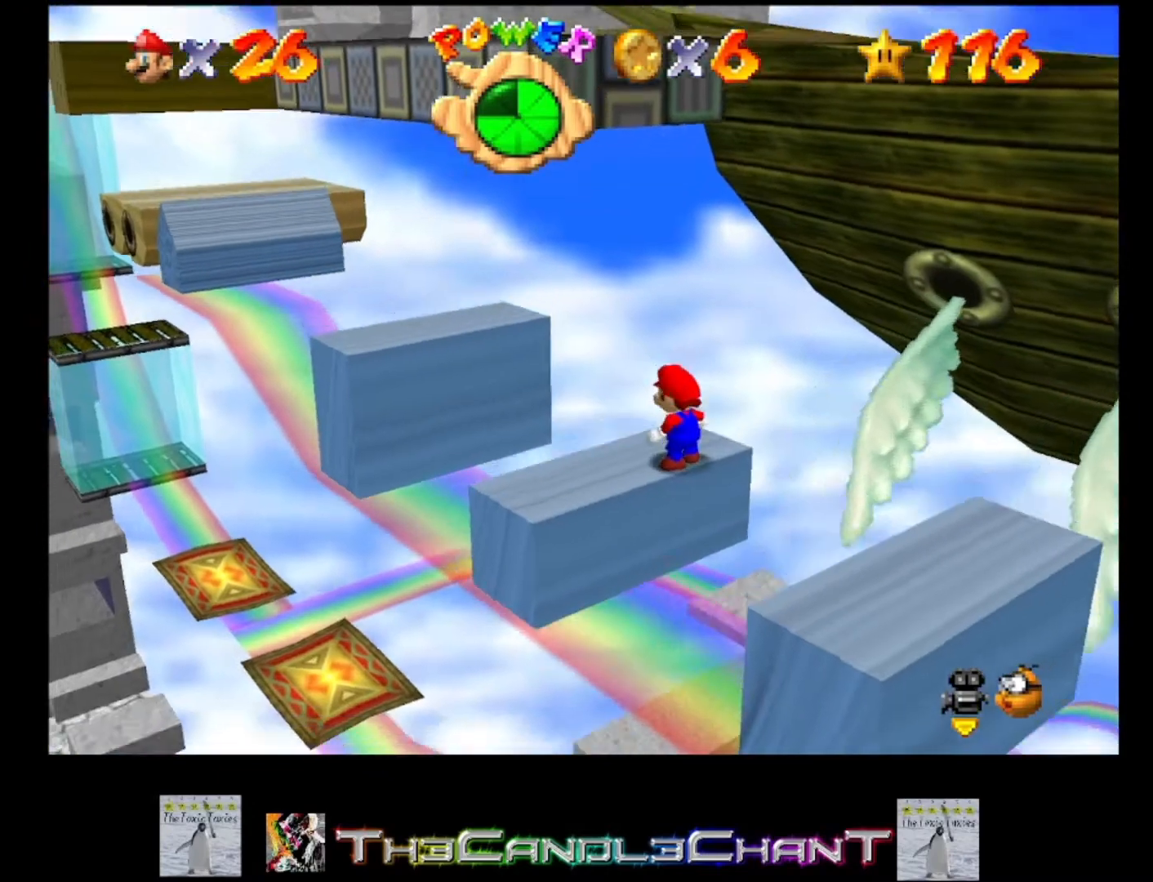
{"buttons": [], "left_stick": "center", "right_stick": "center", "events": [[67, "right_stick", "right"], [333, "right_stick", "center"]]}
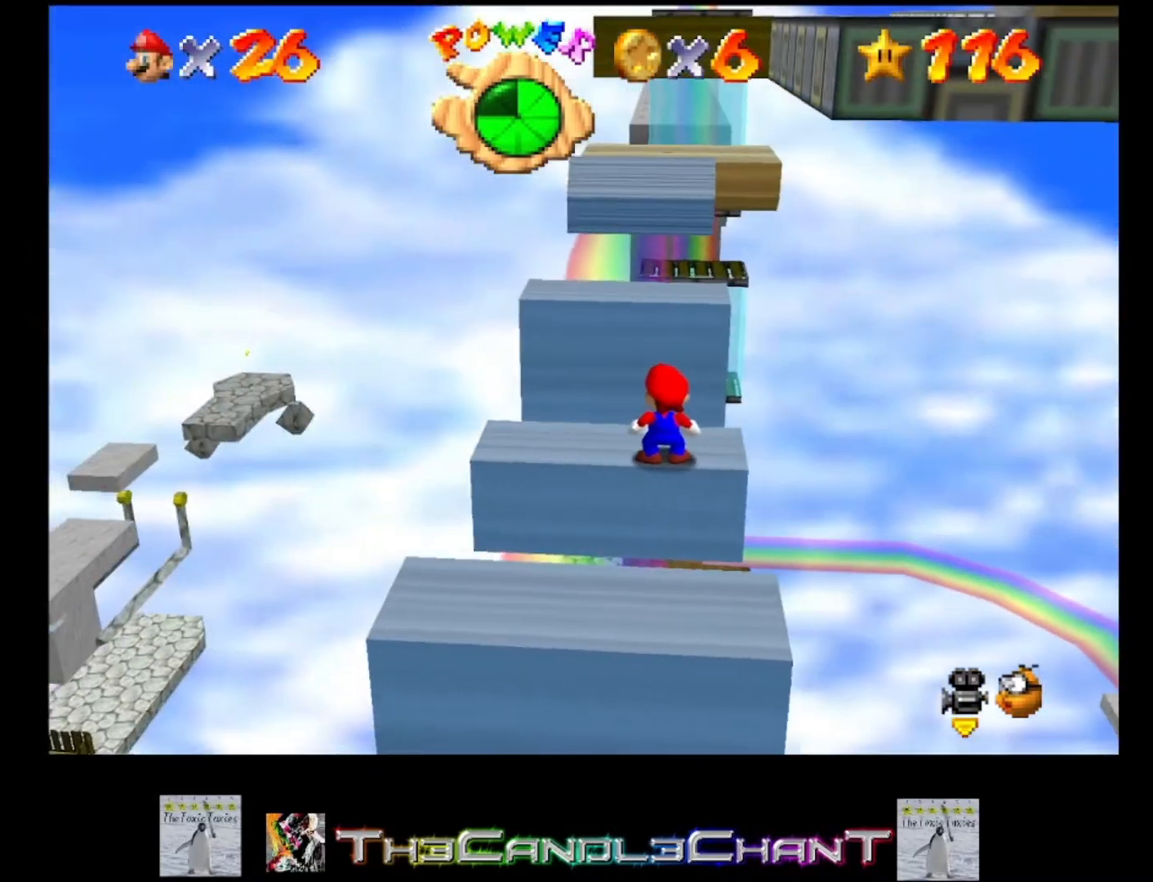
{"buttons": [], "left_stick": "up", "right_stick": "center", "events": [[233, "A", "down"], [333, "A", "up"], [500, "left_stick", "up"]]}
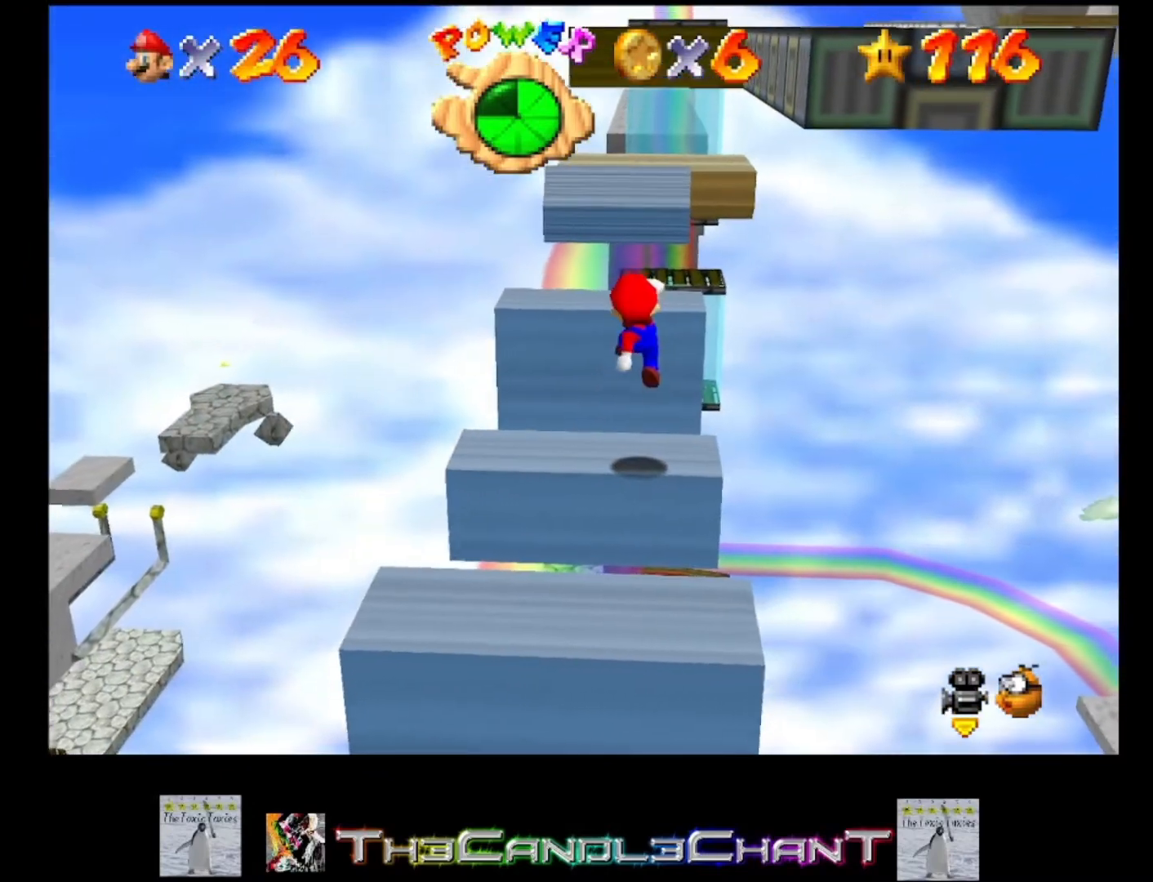
{"buttons": ["A"], "left_stick": "up", "right_stick": "center", "events": [[300, "A", "down"]]}
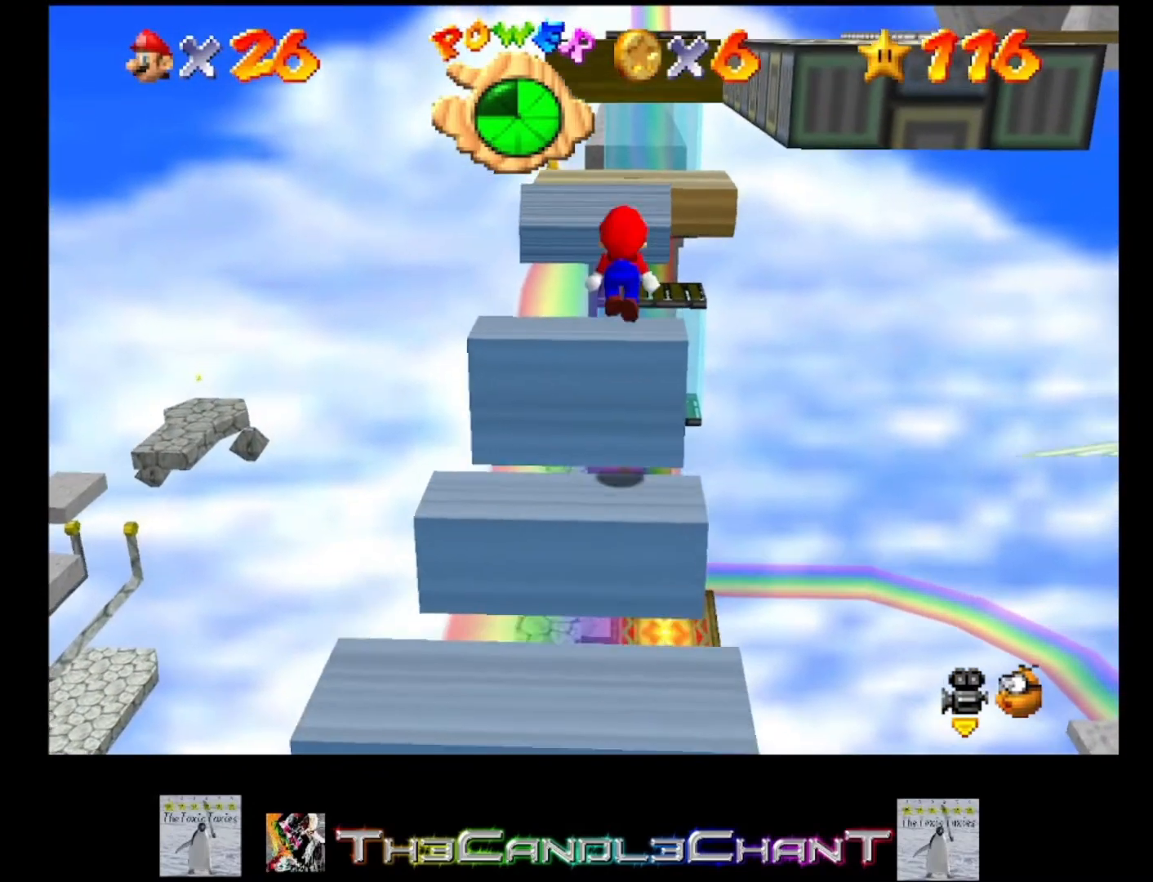
{"buttons": [], "left_stick": "center", "right_stick": "center", "events": [[133, "left_stick", "center"], [333, "A", "up"]]}
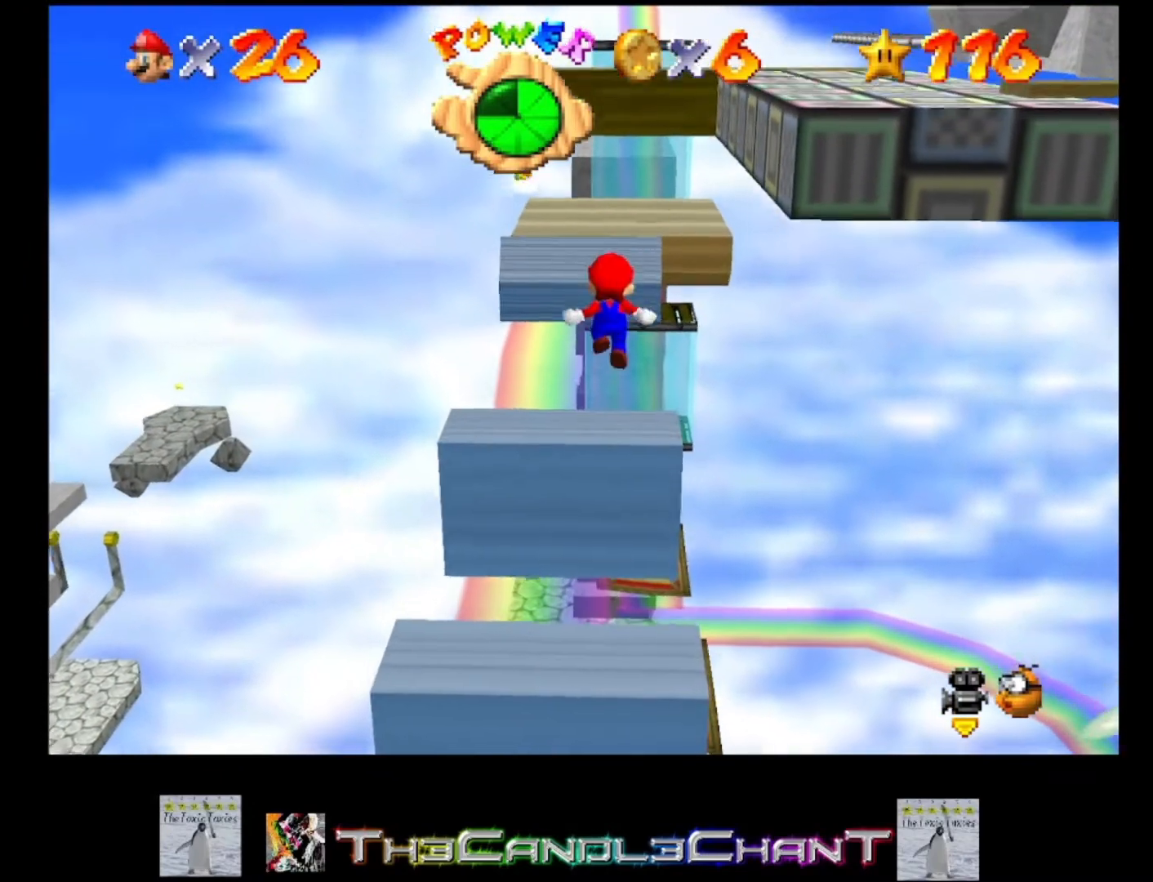
{"buttons": ["A"], "left_stick": "center", "right_stick": "center", "events": [[133, "left_stick", "up"], [300, "A", "down"], [300, "left_stick", "center"]]}
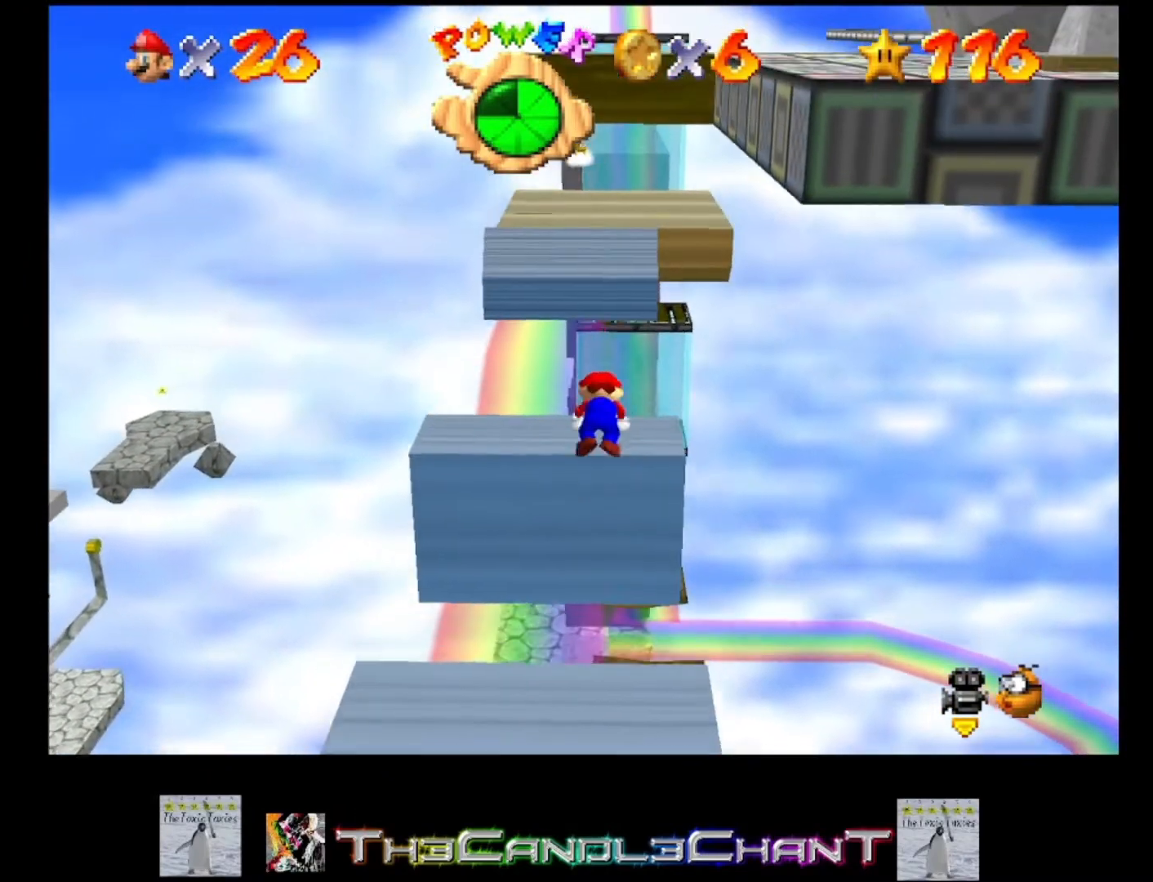
{"buttons": [], "left_stick": "center", "right_stick": "left", "events": [[167, "A", "up"], [333, "right_stick", "left"], [433, "right_stick", "center"], [500, "right_stick", "left"]]}
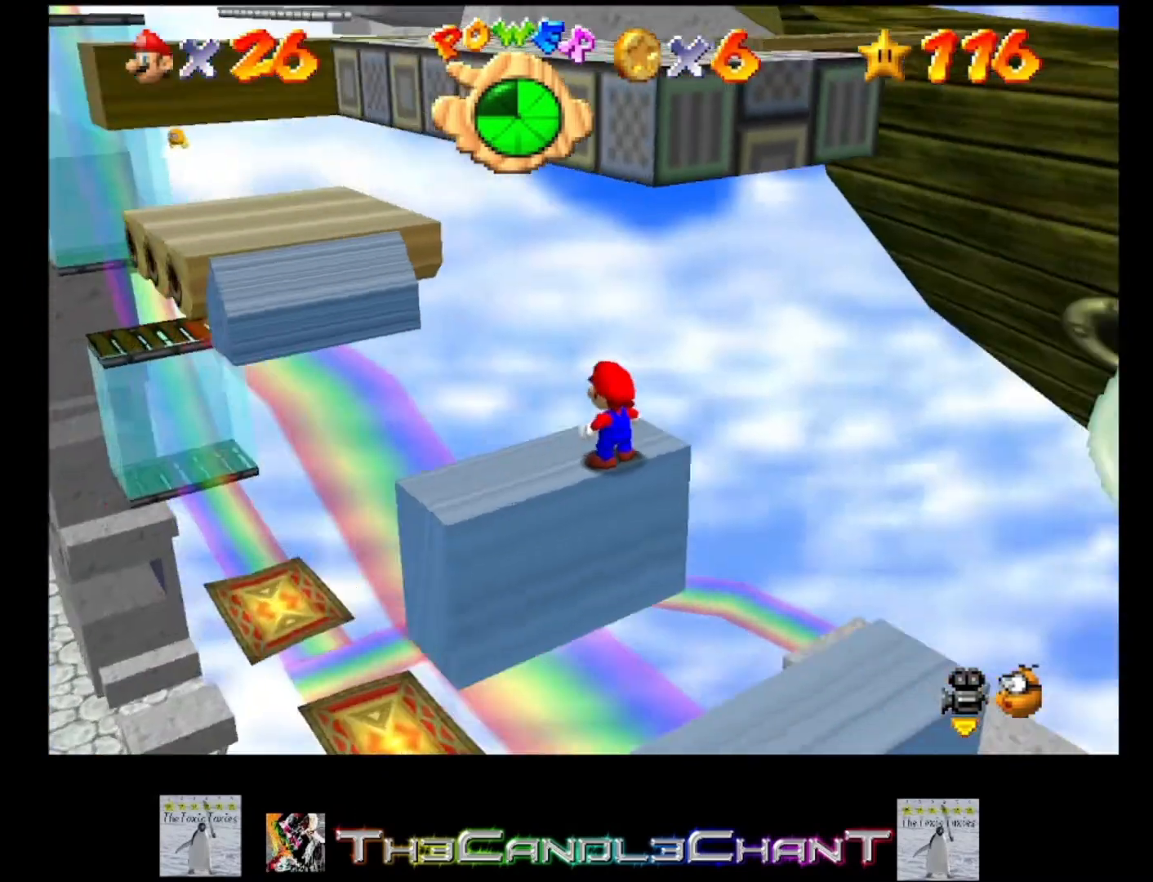
{"buttons": [], "left_stick": "up-left", "right_stick": "center", "events": [[133, "right_stick", "center"], [500, "left_stick", "up-left"]]}
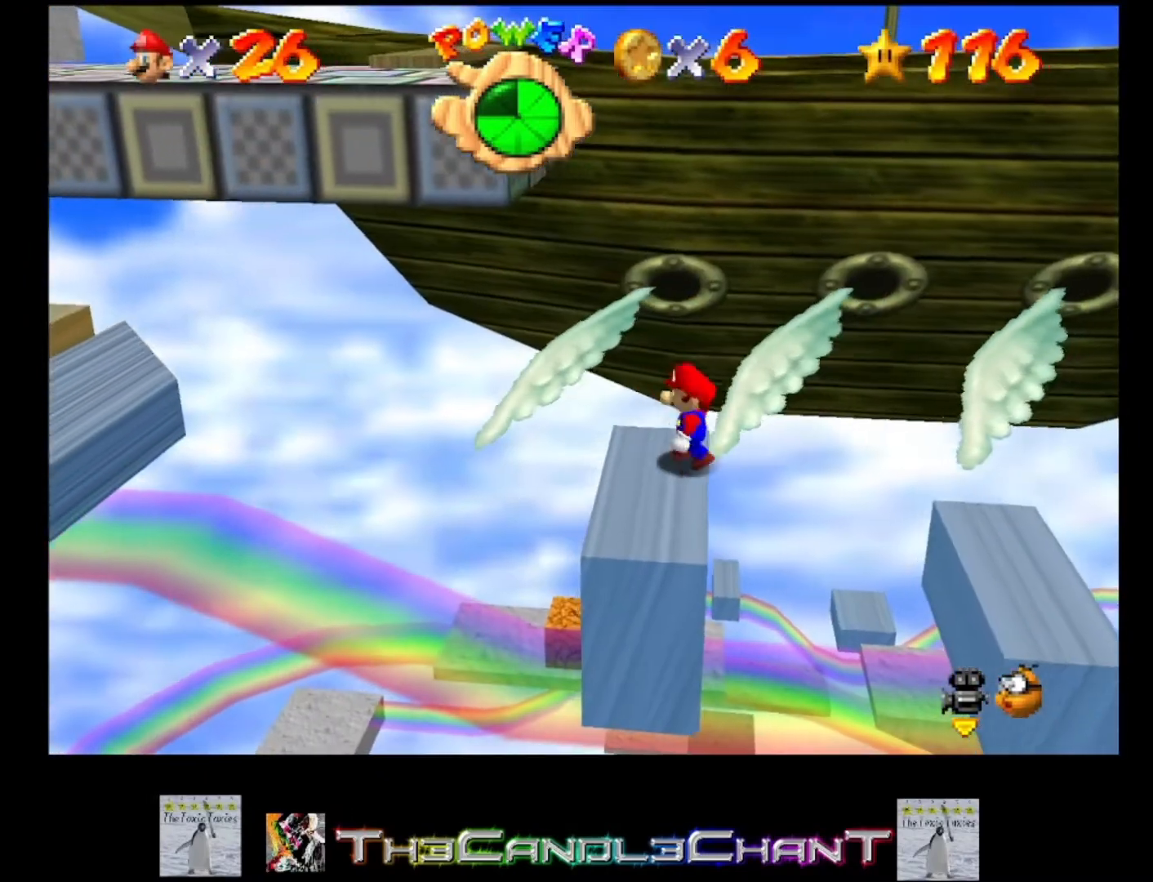
{"buttons": [], "left_stick": "down", "right_stick": "center", "events": [[200, "left_stick", "down-left"], [267, "left_stick", "down"]]}
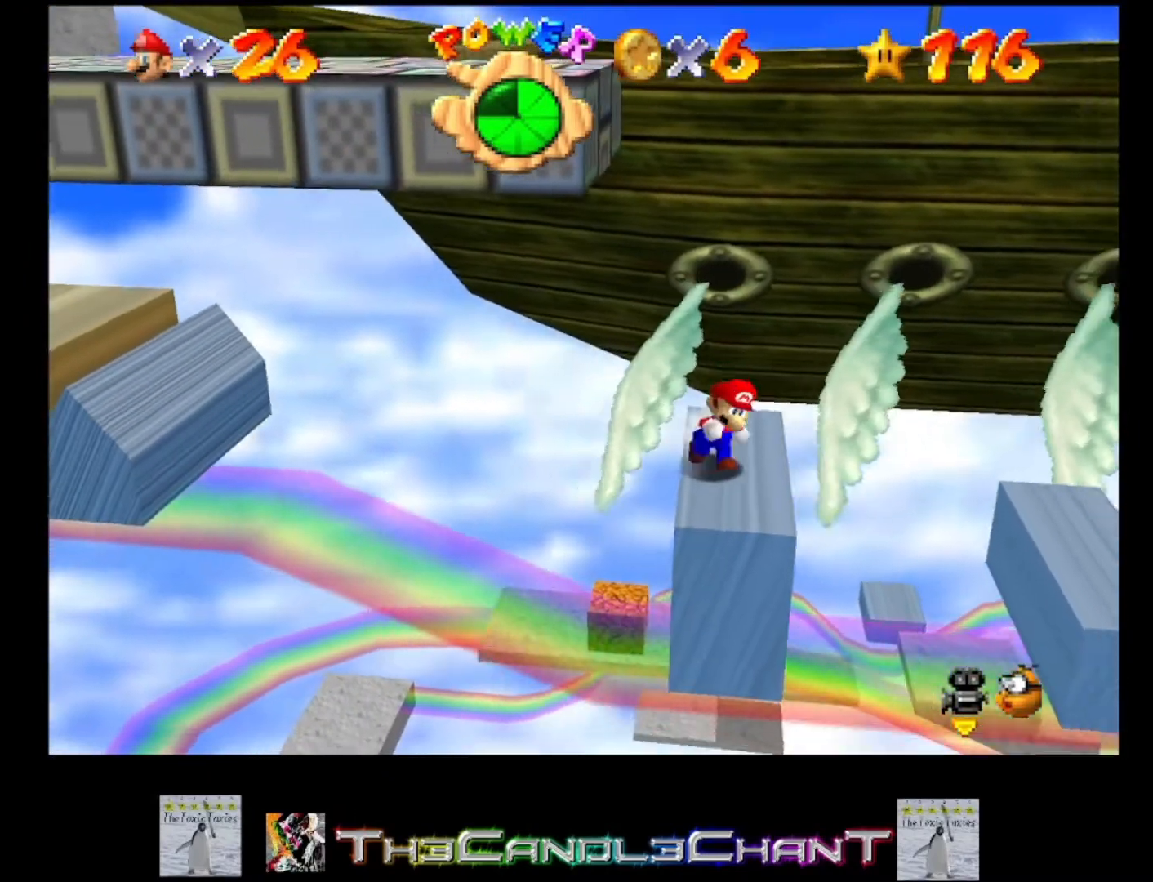
{"buttons": [], "left_stick": "up-left", "right_stick": "center", "events": [[233, "left_stick", "up-left"]]}
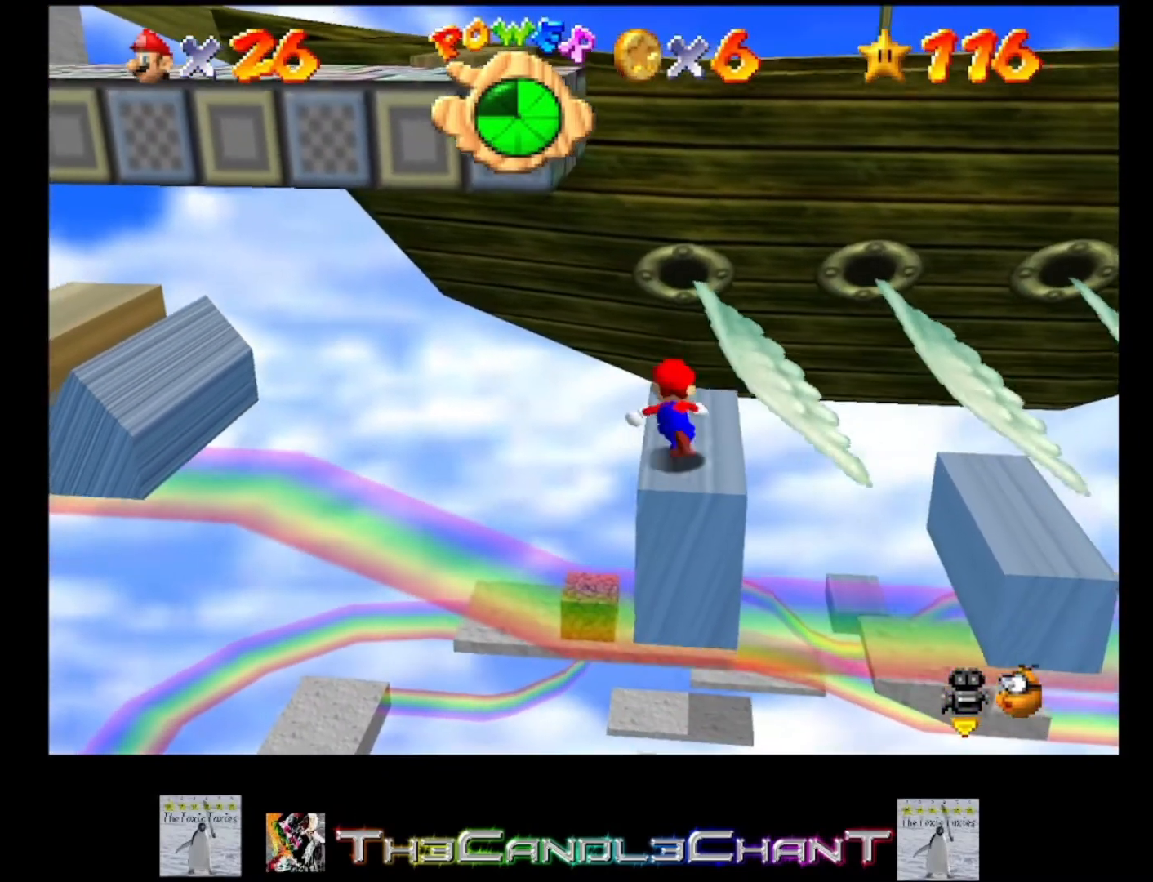
{"buttons": ["A"], "left_stick": "up-left", "right_stick": "center", "events": [[133, "A", "down"]]}
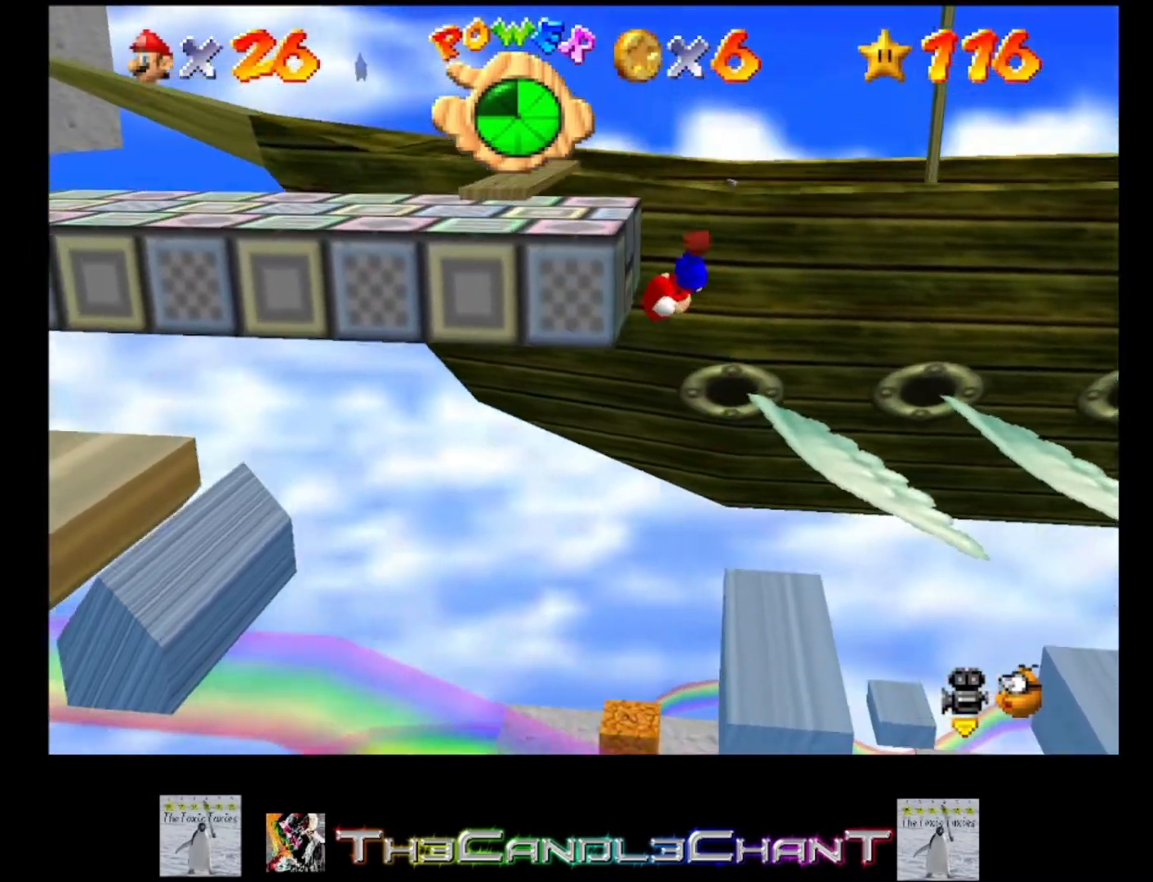
{"buttons": ["A"], "left_stick": "up-left", "right_stick": "center", "events": [[433, "A", "up"], [500, "A", "down"]]}
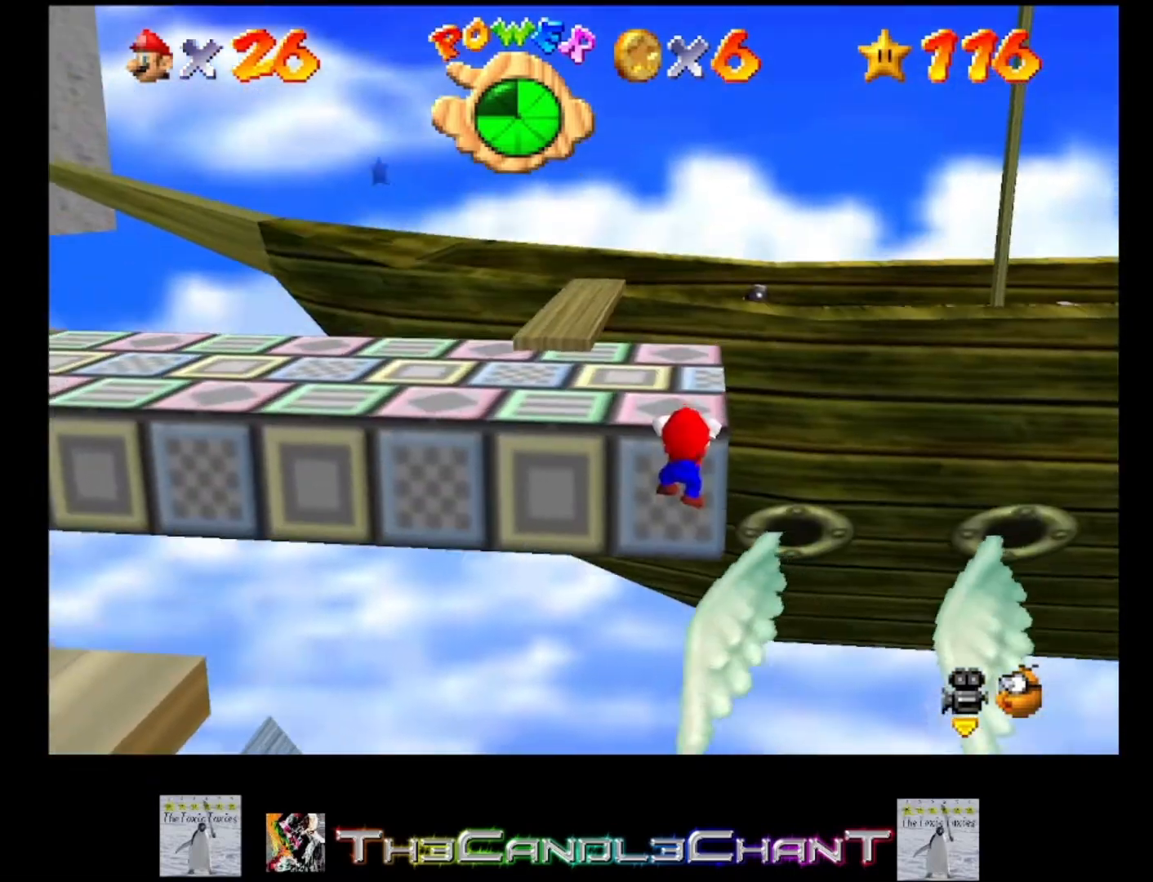
{"buttons": [], "left_stick": "up-left", "right_stick": "center", "events": [[367, "A", "up"]]}
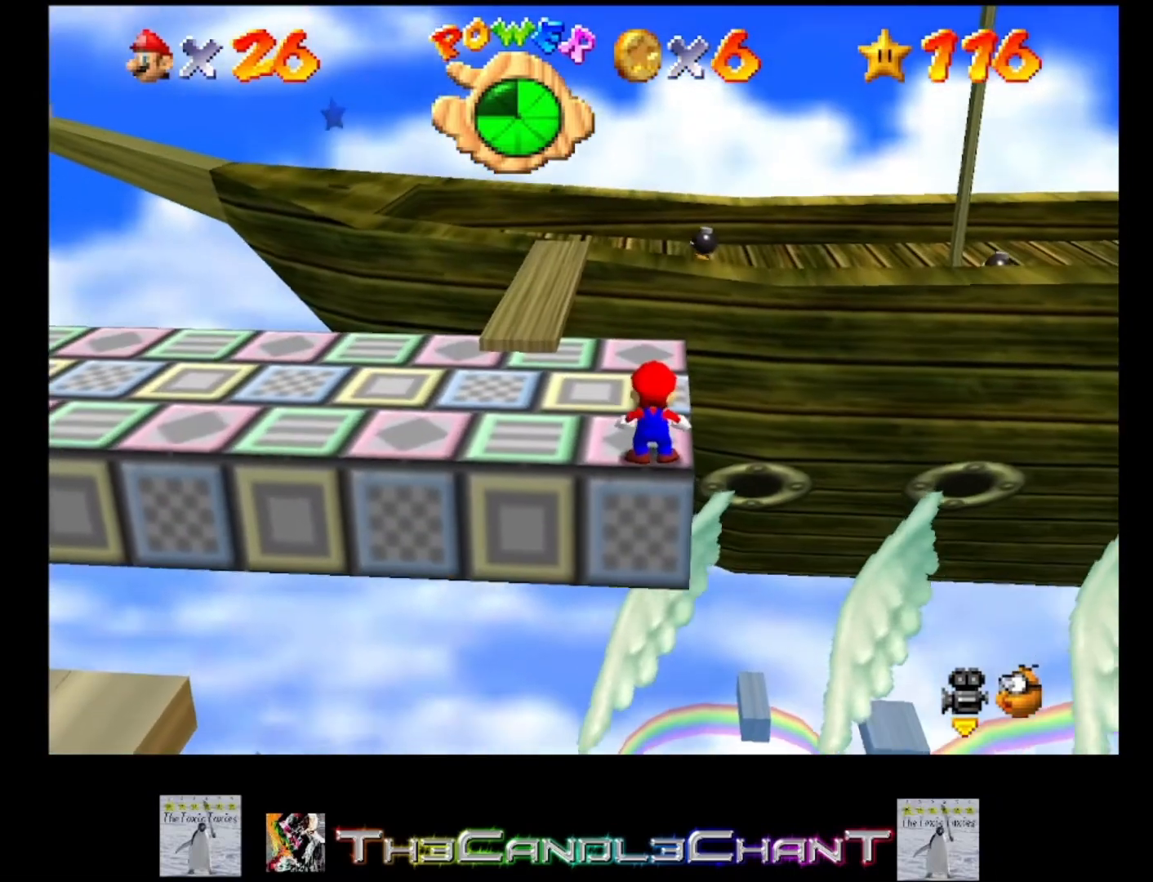
{"buttons": [], "left_stick": "up-left", "right_stick": "center", "events": []}
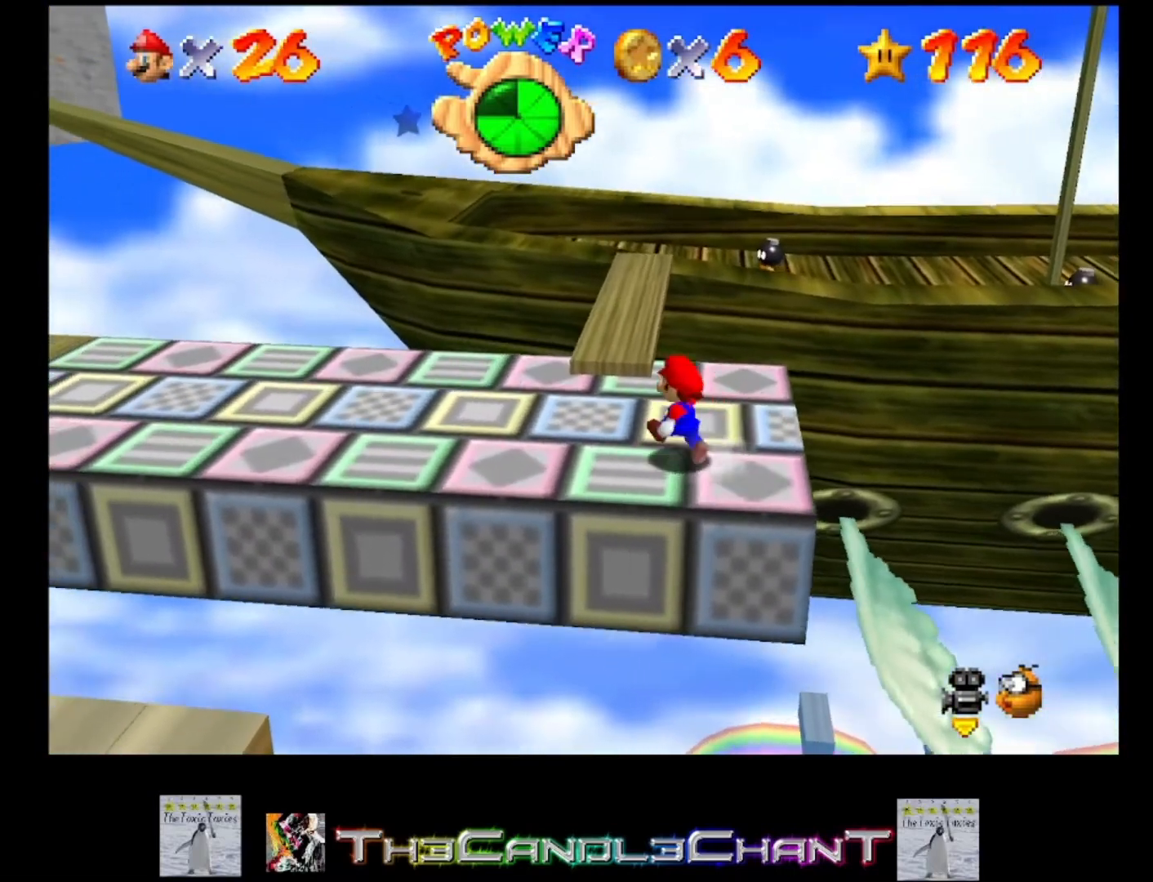
{"buttons": ["A", "L2"], "left_stick": "up", "right_stick": "center", "events": [[100, "left_stick", "up"], [333, "L2", "down"], [400, "A", "down"]]}
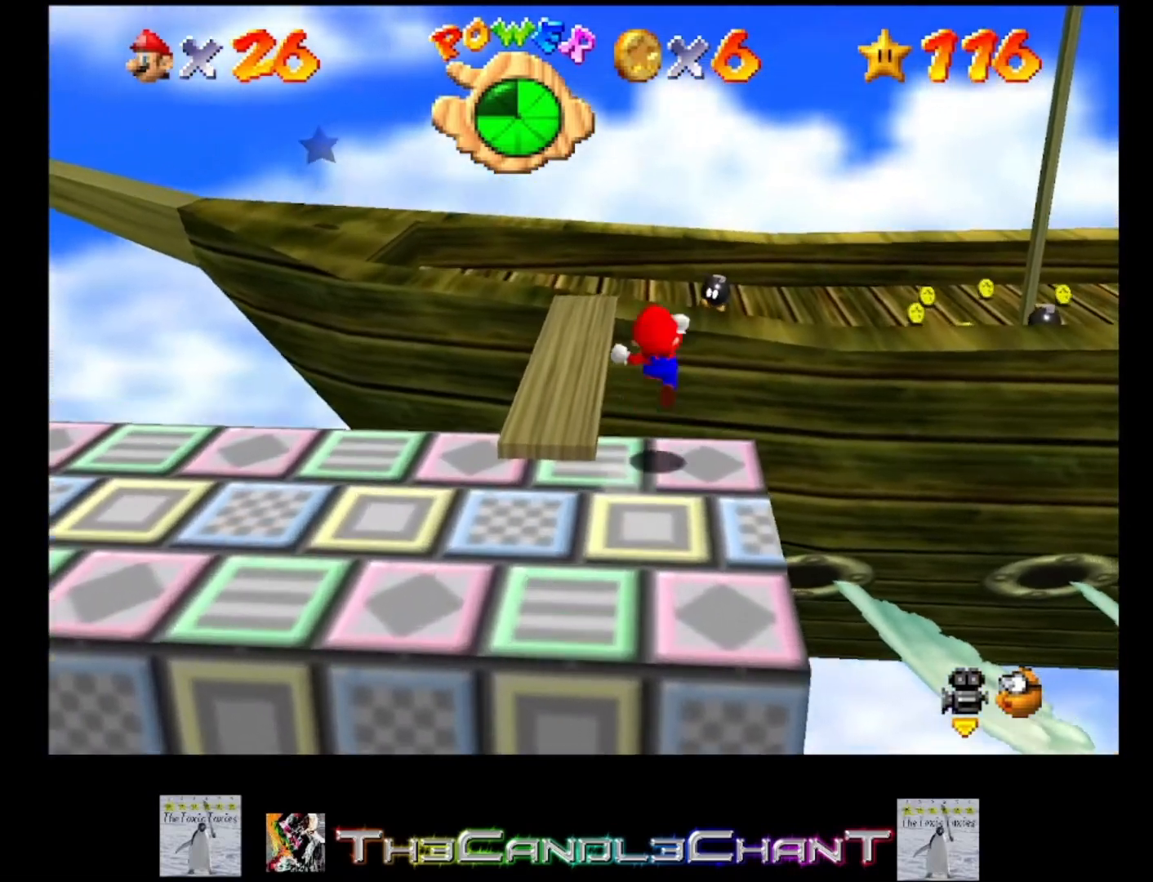
{"buttons": ["A", "L2"], "left_stick": "up-right", "right_stick": "center", "events": [[133, "left_stick", "up-right"]]}
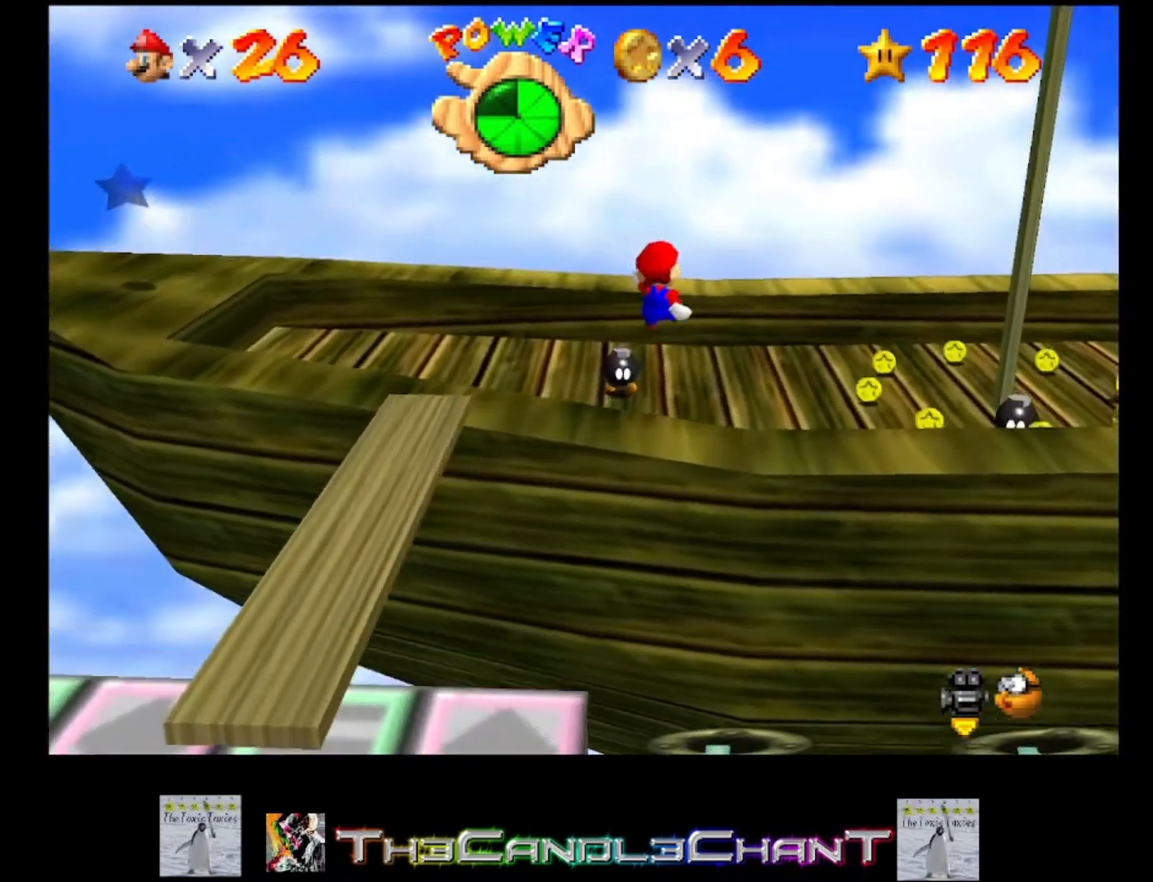
{"buttons": [], "left_stick": "up-right", "right_stick": "center", "events": [[267, "A", "up"], [433, "L2", "up"]]}
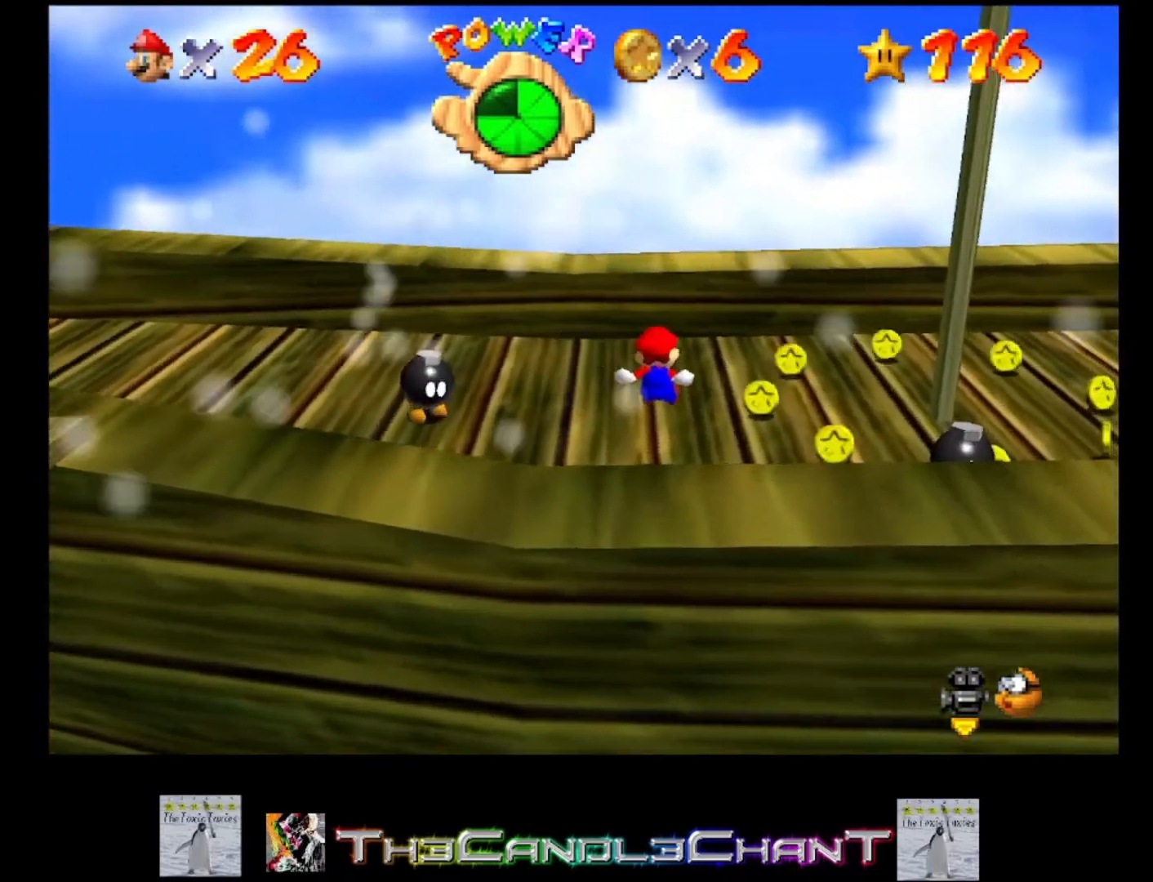
{"buttons": [], "left_stick": "up-right", "right_stick": "center", "events": []}
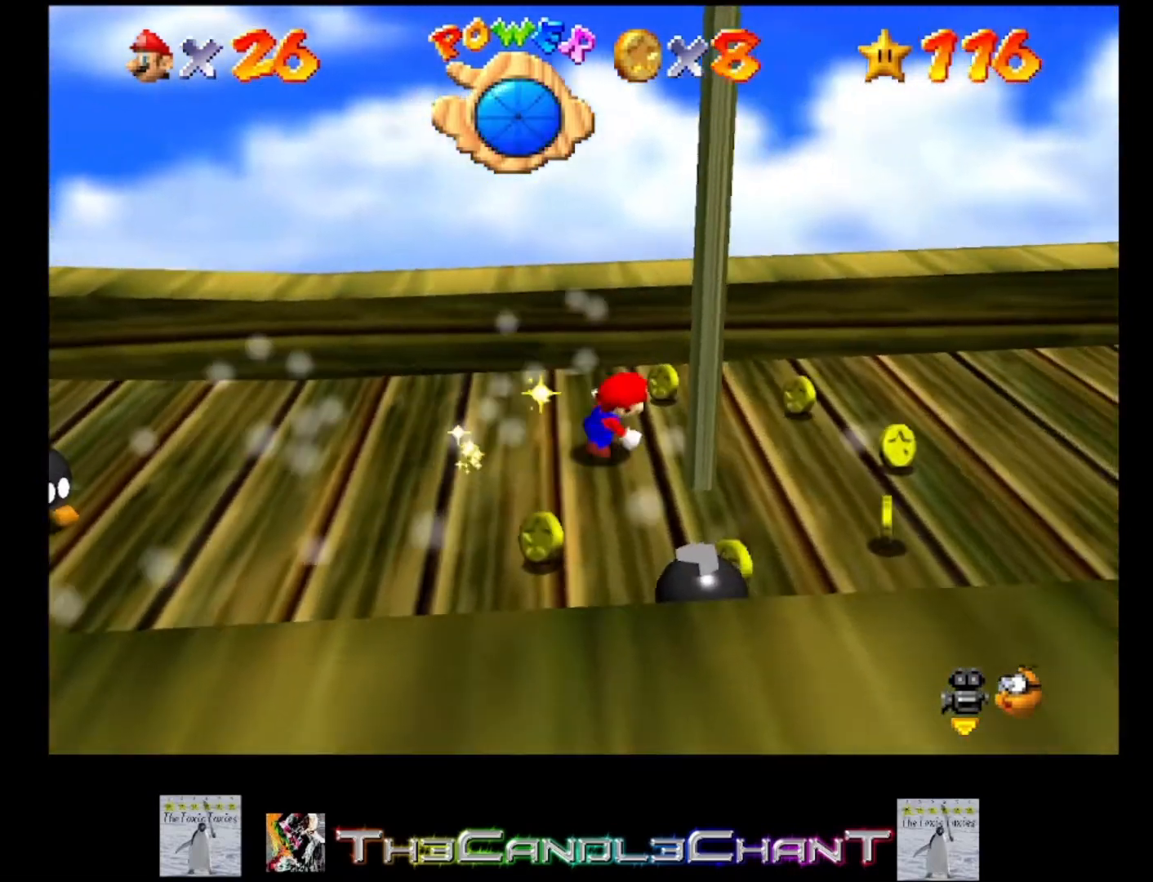
{"buttons": [], "left_stick": "down-right", "right_stick": "center", "events": [[300, "left_stick", "right"], [400, "left_stick", "down-right"]]}
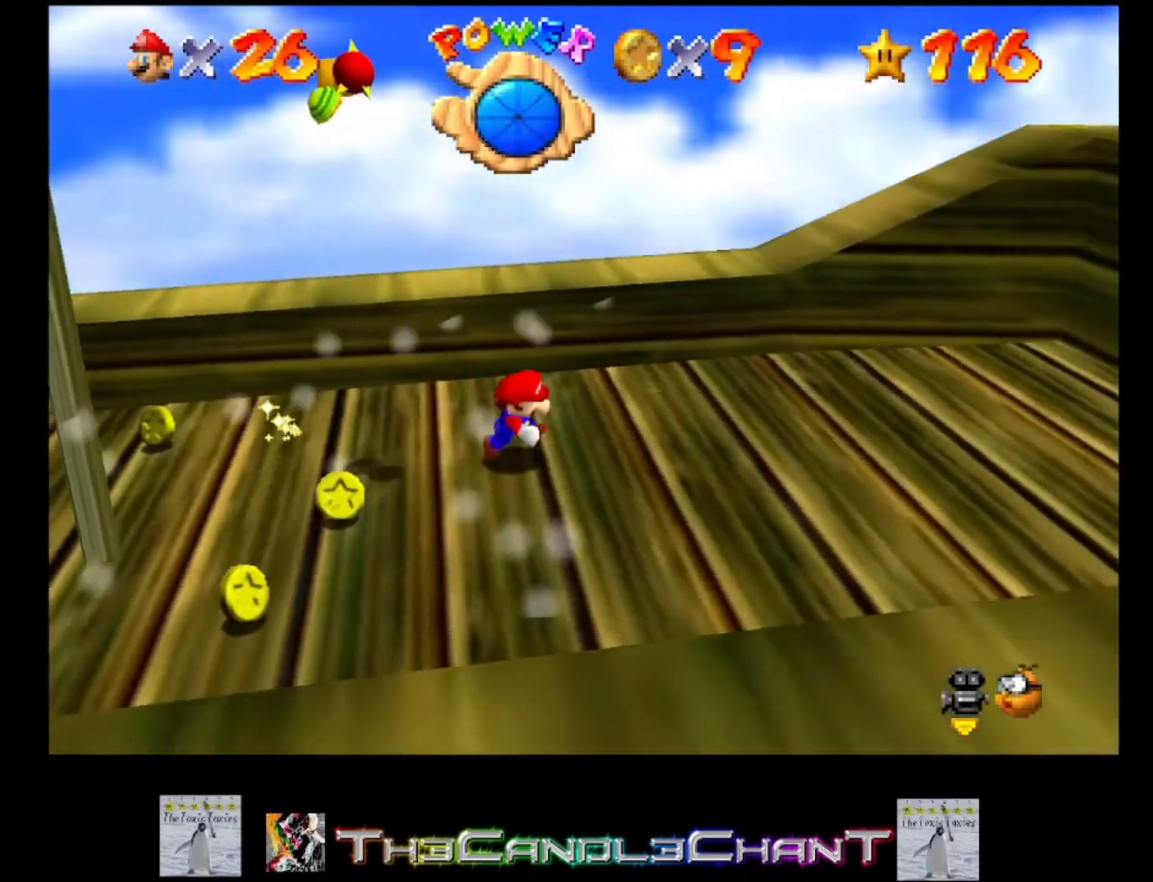
{"buttons": [], "left_stick": "right", "right_stick": "center", "events": [[133, "left_stick", "right"]]}
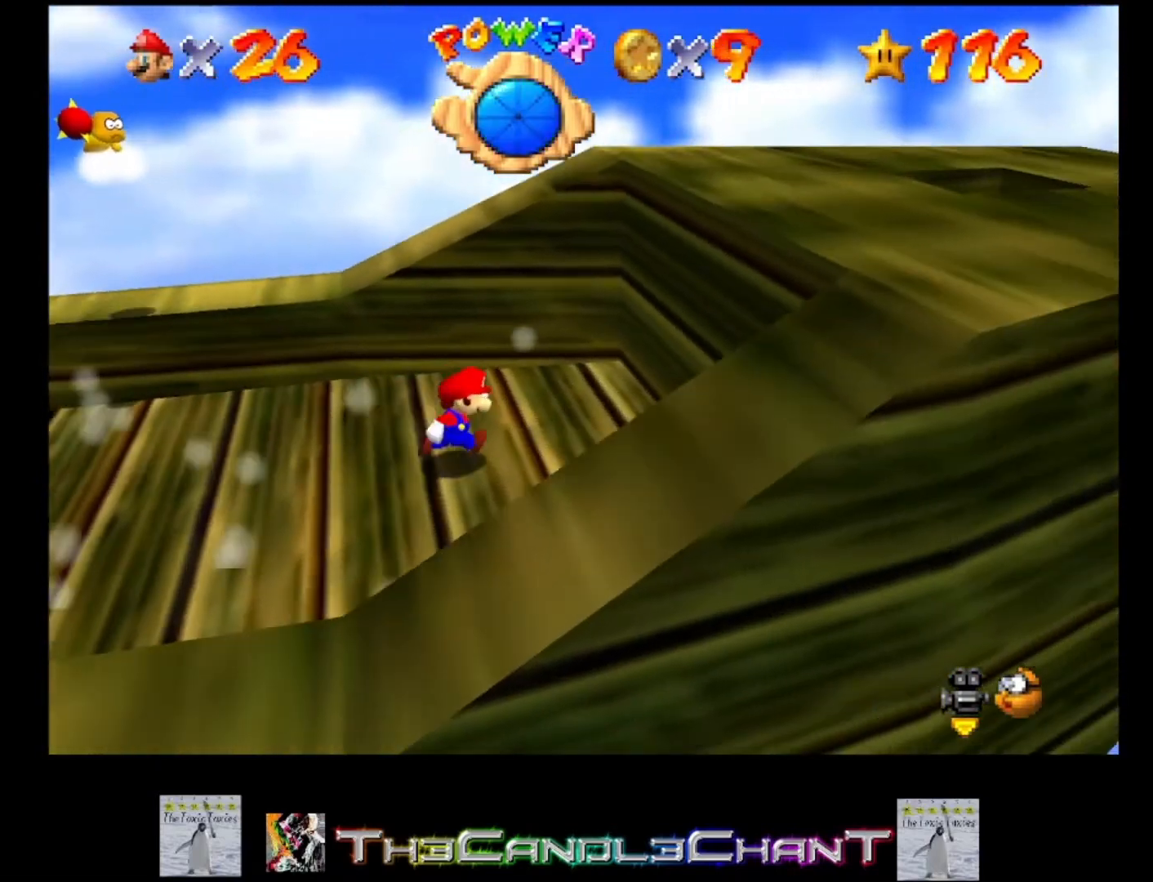
{"buttons": [], "left_stick": "left", "right_stick": "center", "events": [[33, "A", "down"], [233, "left_stick", "center"], [400, "A", "up"], [400, "left_stick", "left"]]}